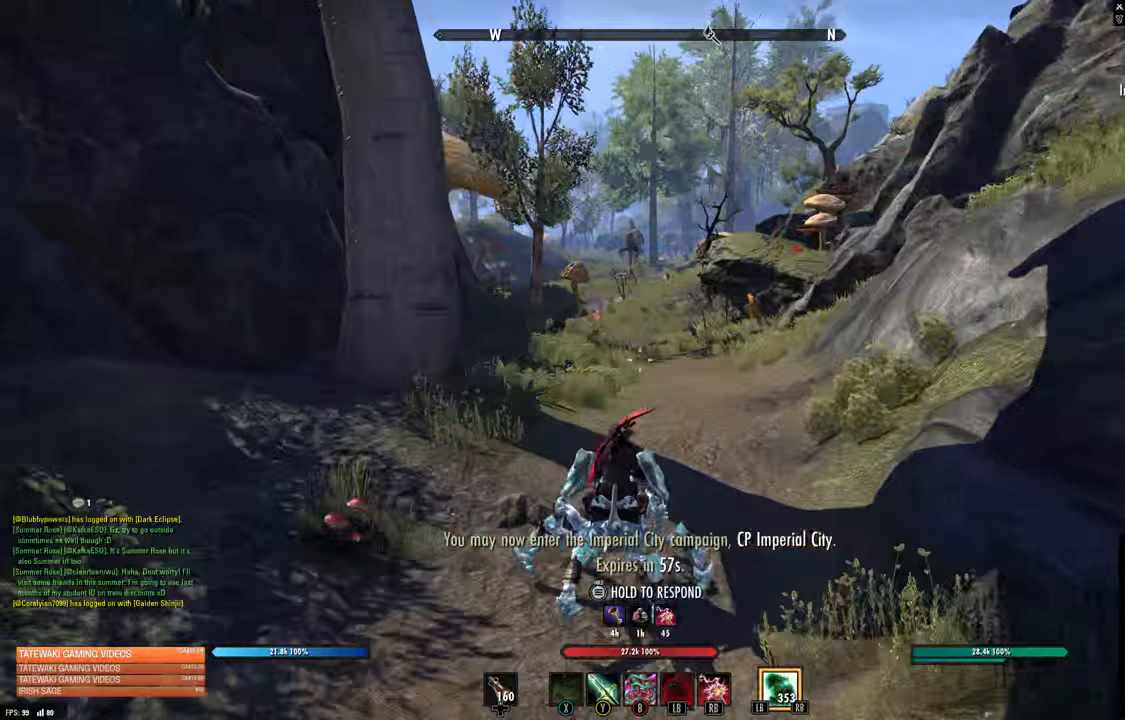
Gameplay with a controller (Xbox layout); each line is a JSON object with the inputs held at the frame after it. "events" lists button and stick changes between this image and that frame as [ms after this image, input, new state], when the widget could be followed in between.
{"buttons": [], "left_stick": "up", "right_stick": "center", "events": []}
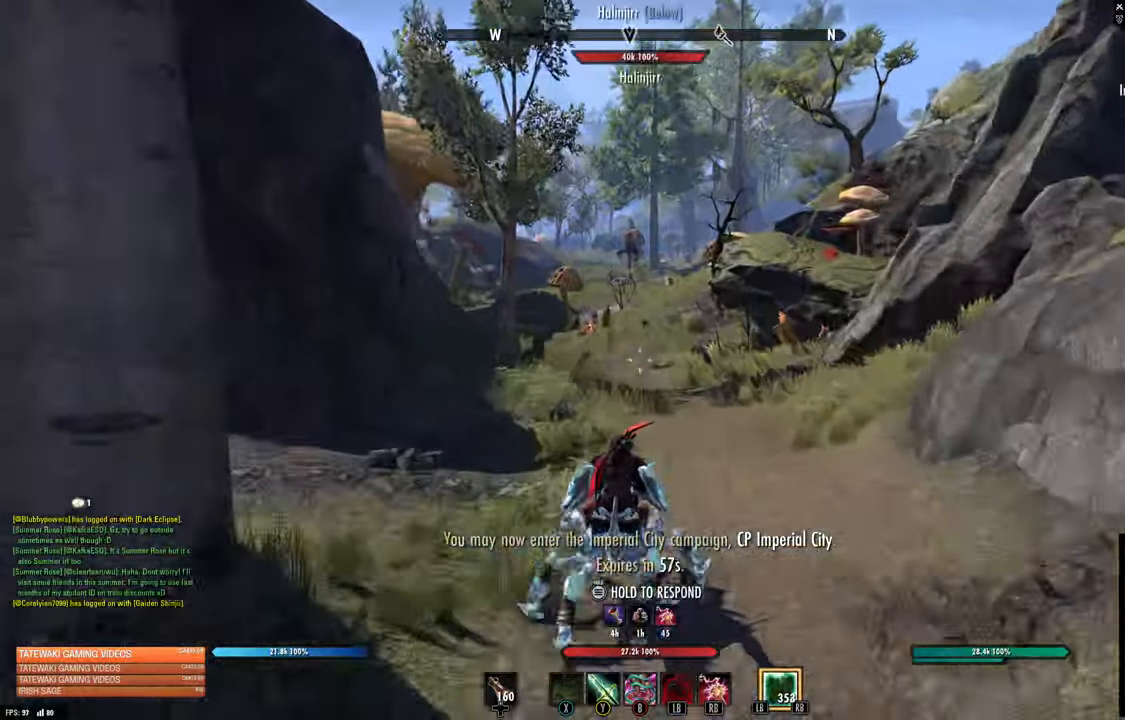
{"buttons": [], "left_stick": "up", "right_stick": "center", "events": [[117, "A", "down"], [250, "A", "up"]]}
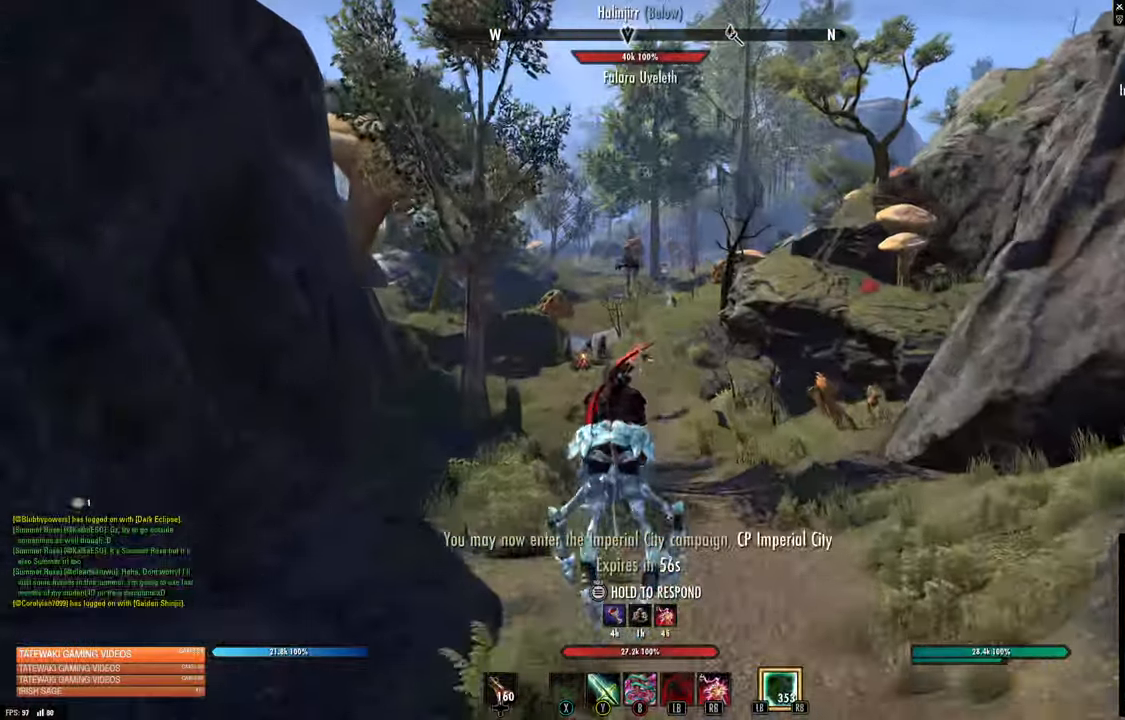
{"buttons": [], "left_stick": "center", "right_stick": "center", "events": [[83, "left_stick", "center"]]}
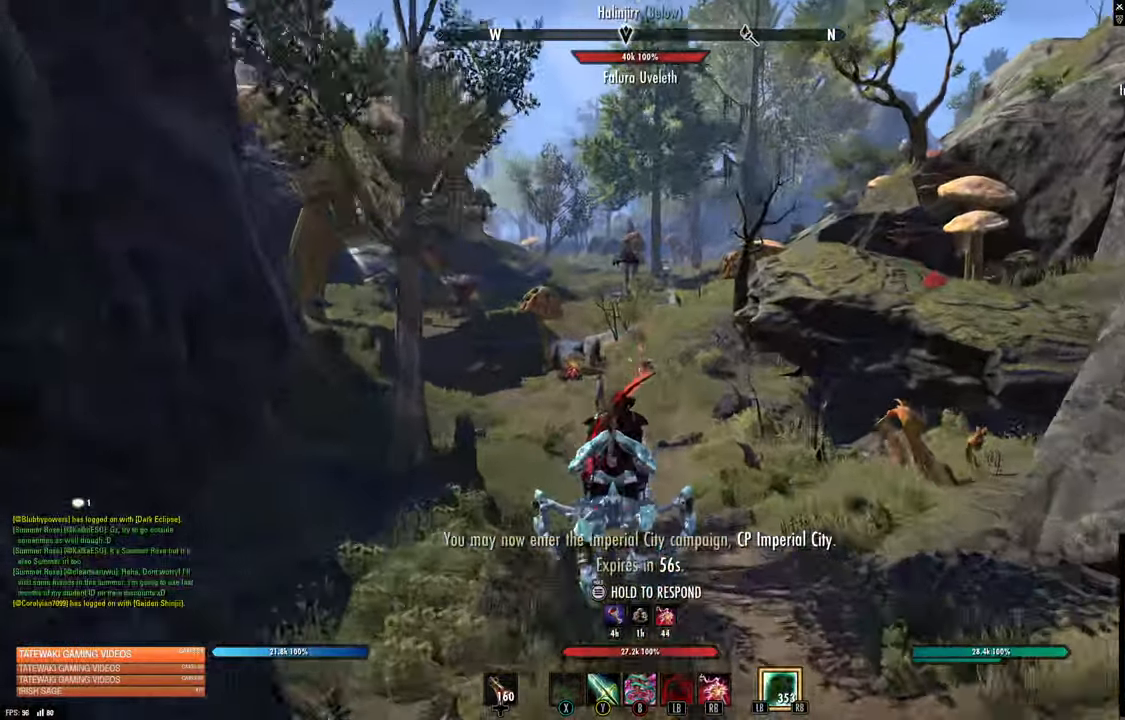
{"buttons": [], "left_stick": "left", "right_stick": "up", "events": [[333, "left_stick", "left"], [400, "right_stick", "up"]]}
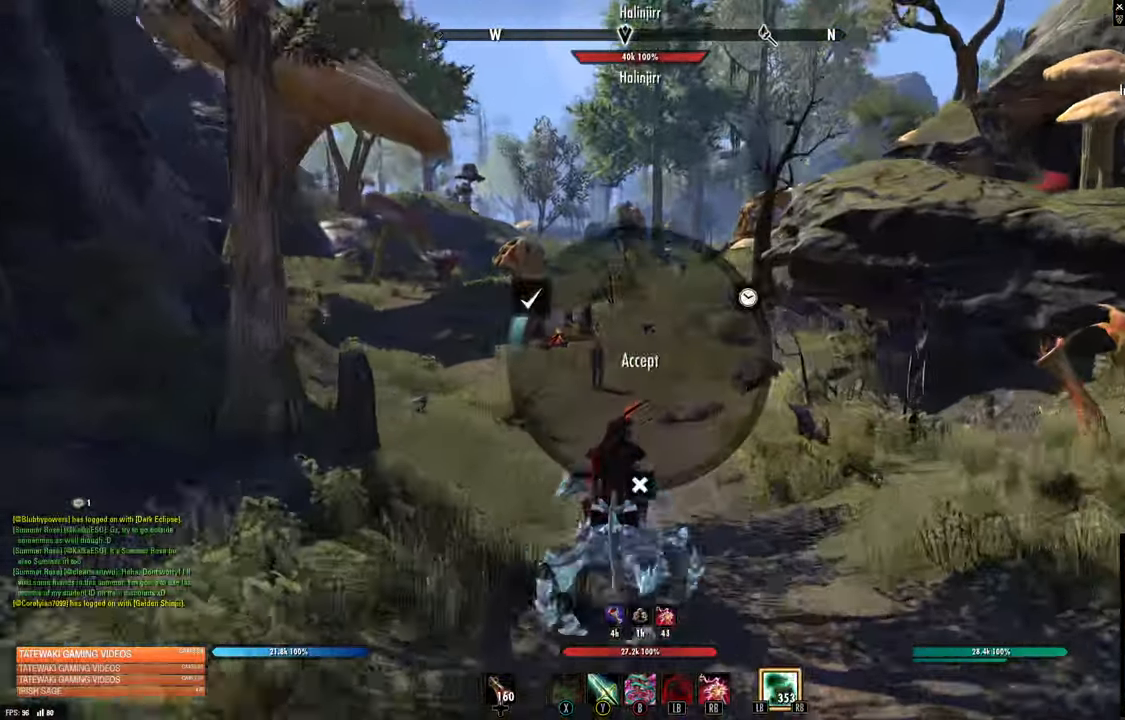
{"buttons": [], "left_stick": "center", "right_stick": "center", "events": [[100, "right_stick", "center"], [250, "left_stick", "center"]]}
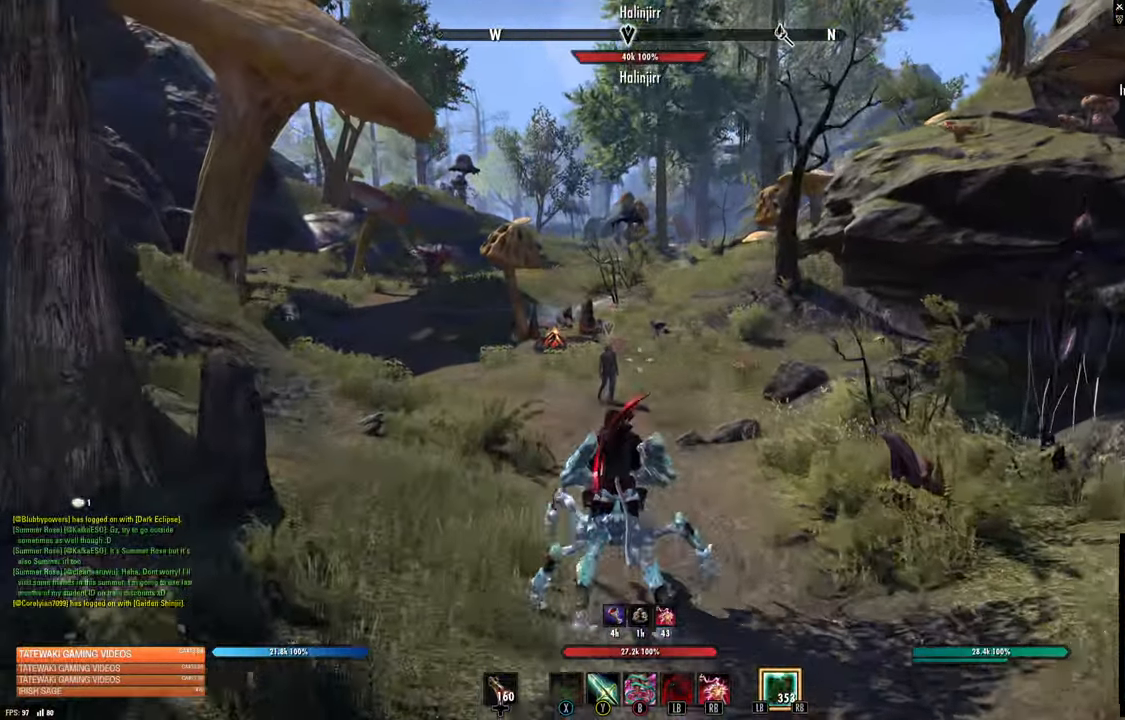
{"buttons": [], "left_stick": "center", "right_stick": "center", "events": []}
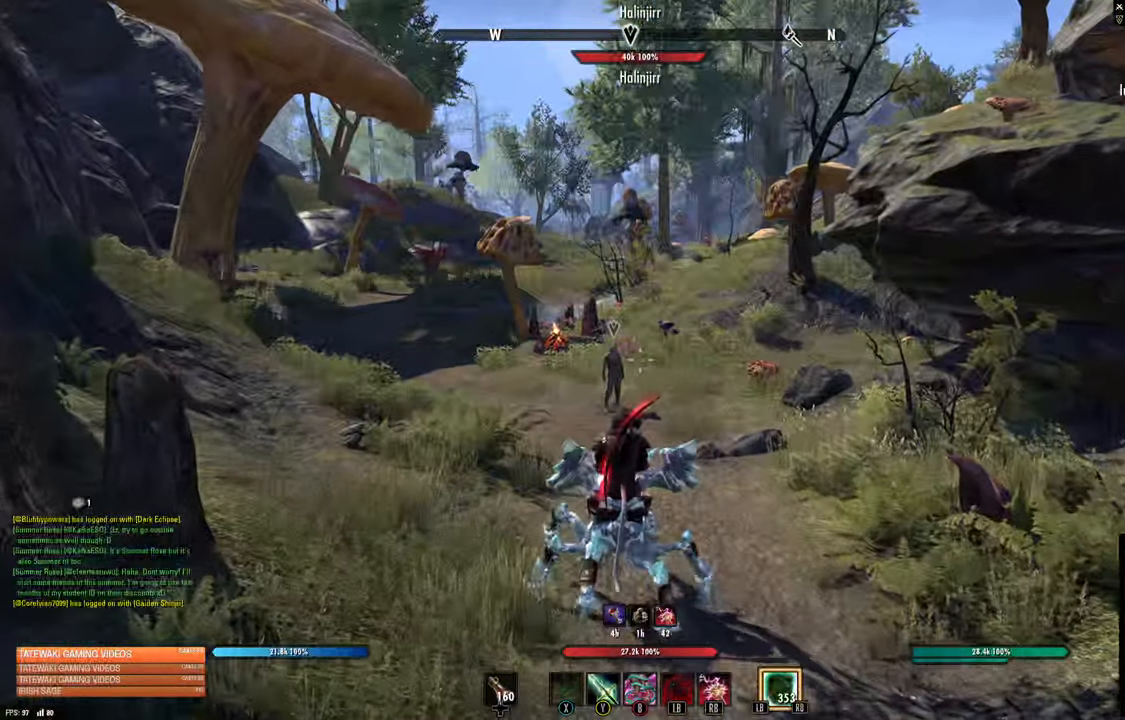
{"buttons": [], "left_stick": "center", "right_stick": "center", "events": []}
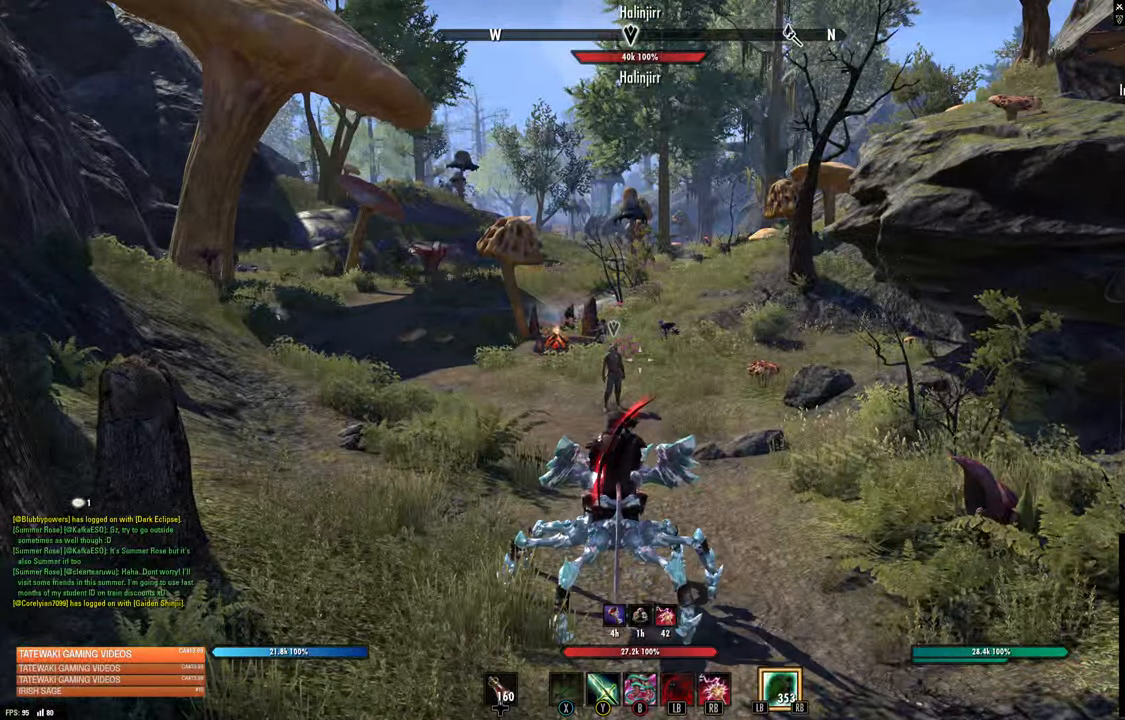
{"buttons": [], "left_stick": "center", "right_stick": "center", "events": []}
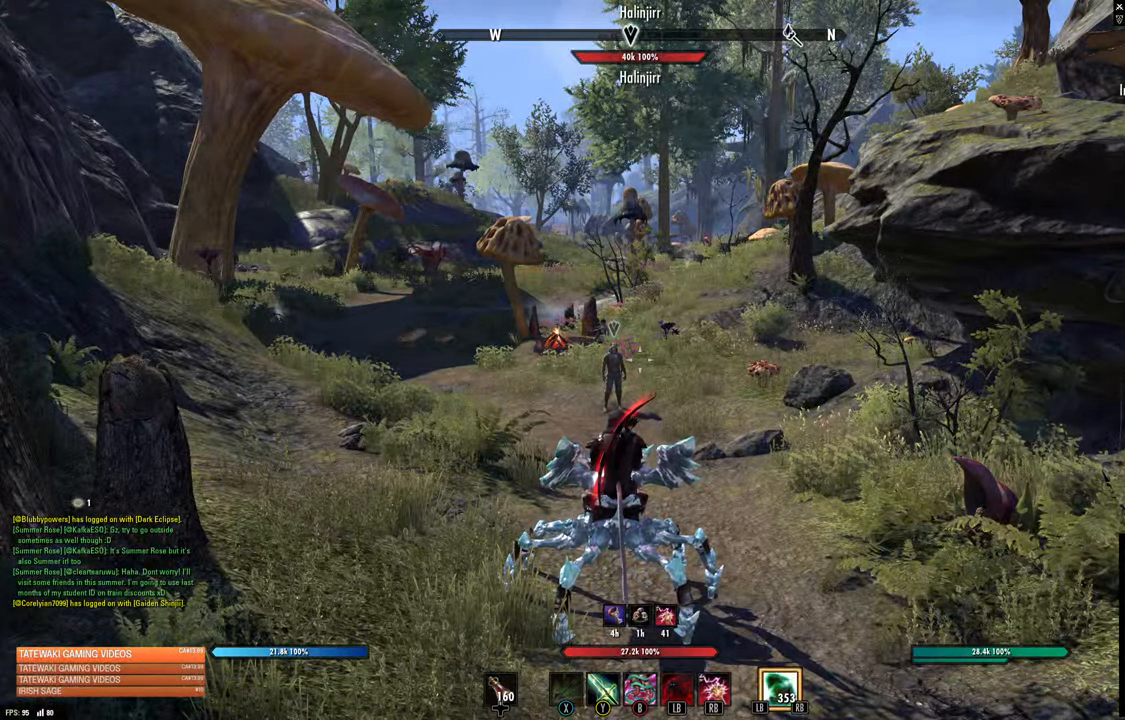
{"buttons": [], "left_stick": "center", "right_stick": "center", "events": []}
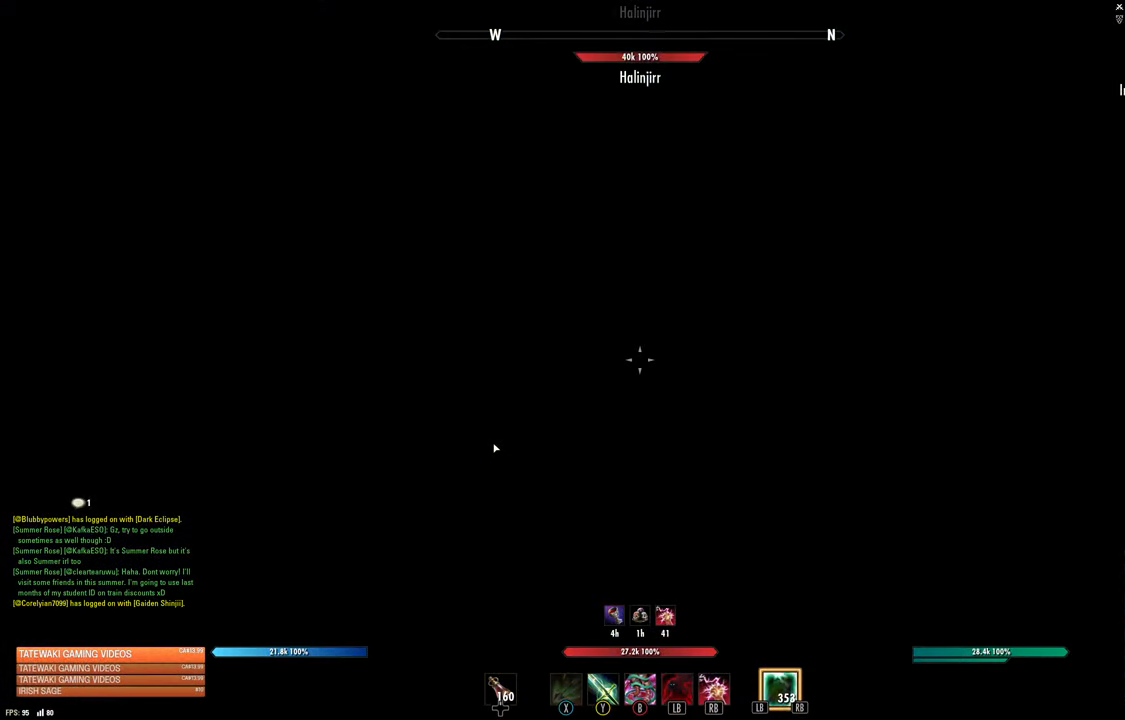
{"buttons": [], "left_stick": "center", "right_stick": "center", "events": []}
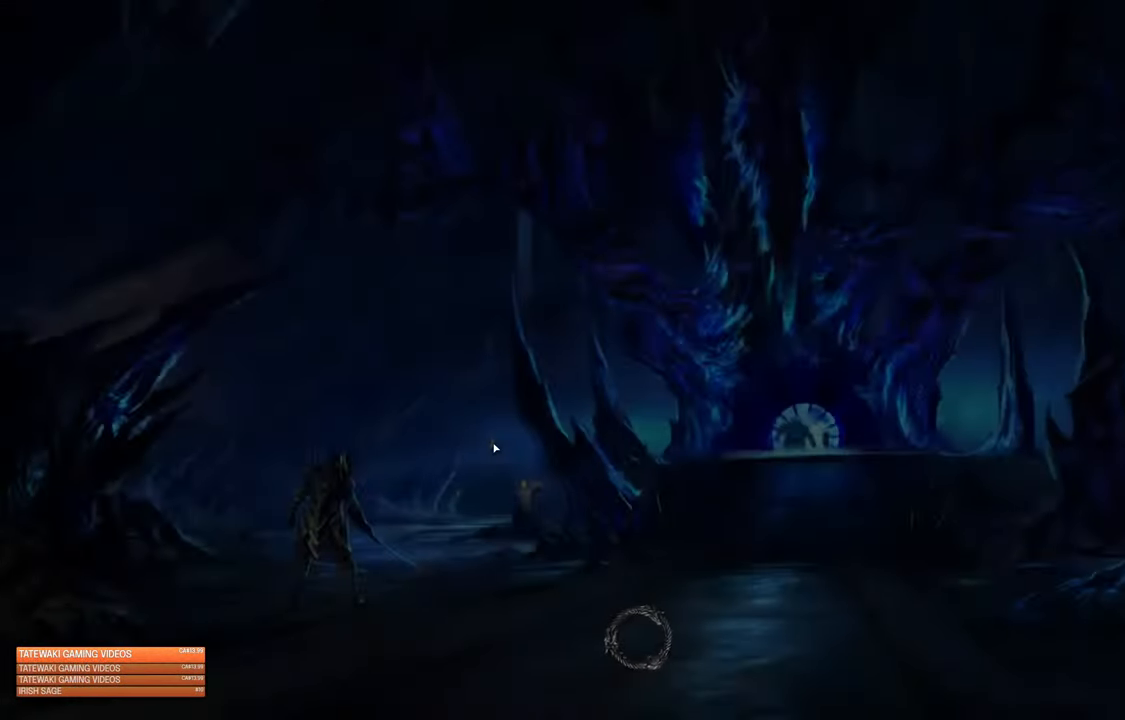
{"buttons": [], "left_stick": "center", "right_stick": "center", "events": []}
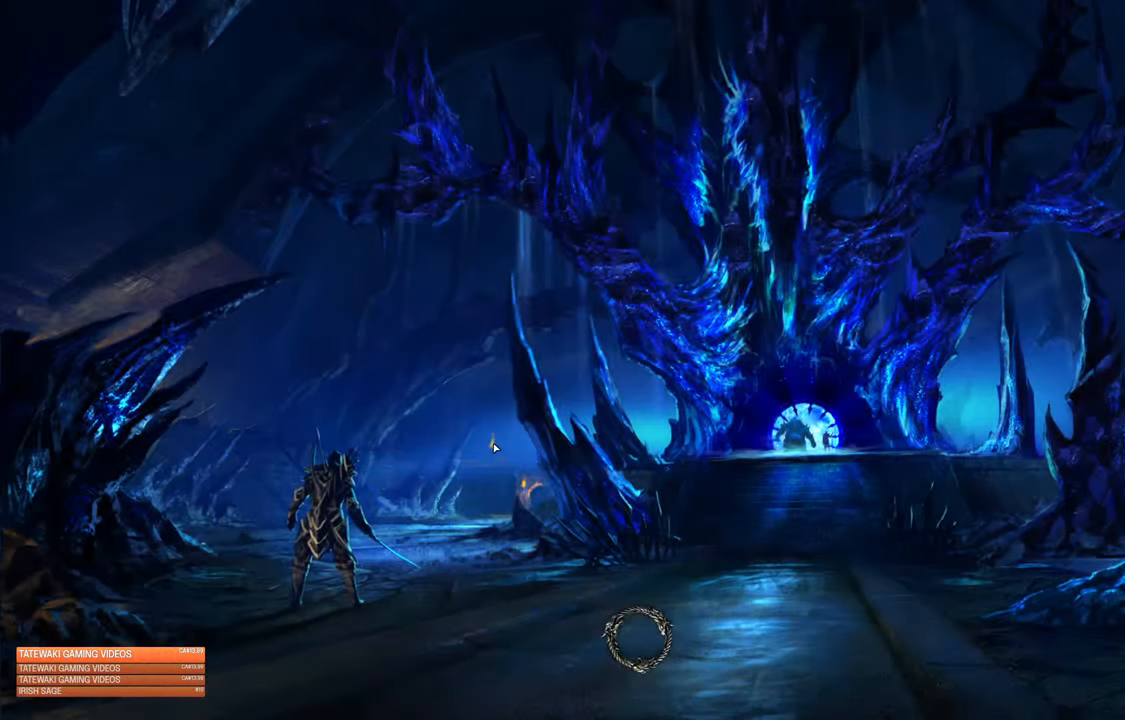
{"buttons": [], "left_stick": "center", "right_stick": "center", "events": []}
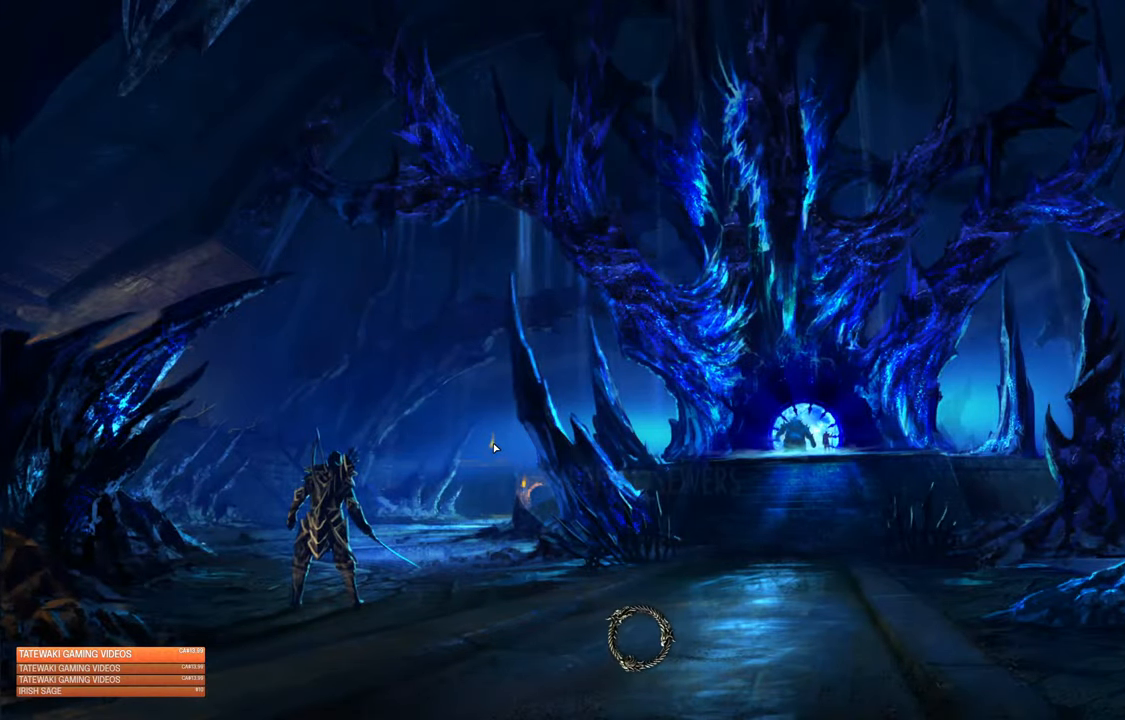
{"buttons": [], "left_stick": "center", "right_stick": "center", "events": [[100, "right_stick", "down-left"], [217, "right_stick", "center"]]}
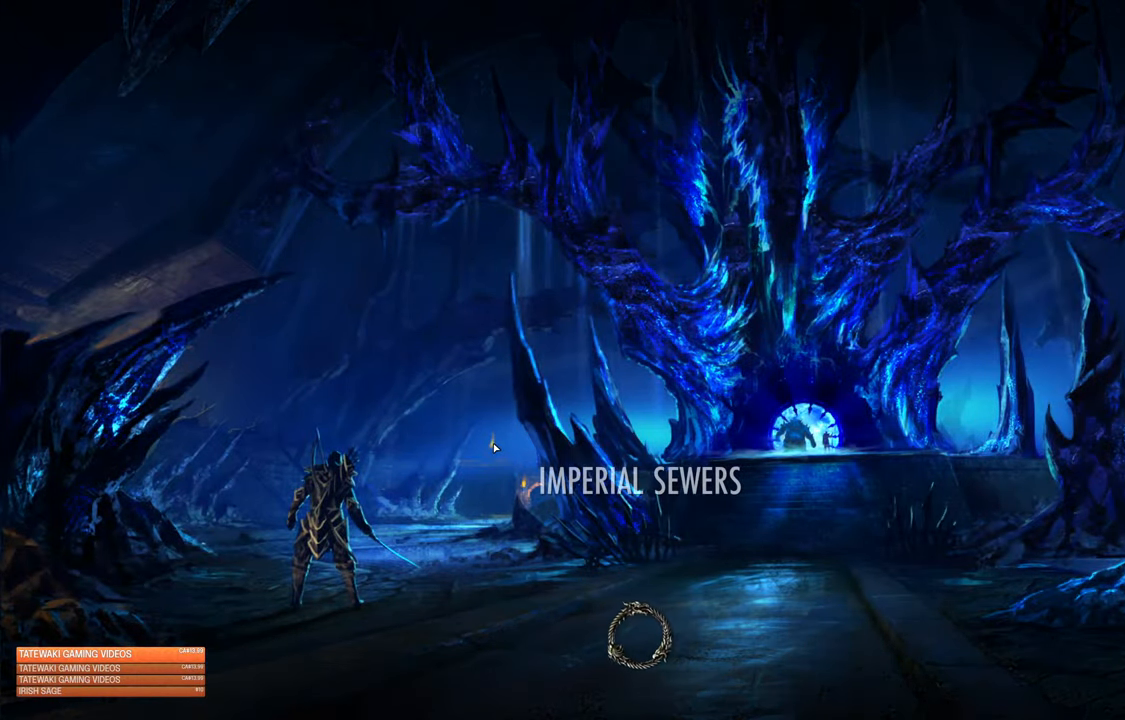
{"buttons": [], "left_stick": "center", "right_stick": "center", "events": []}
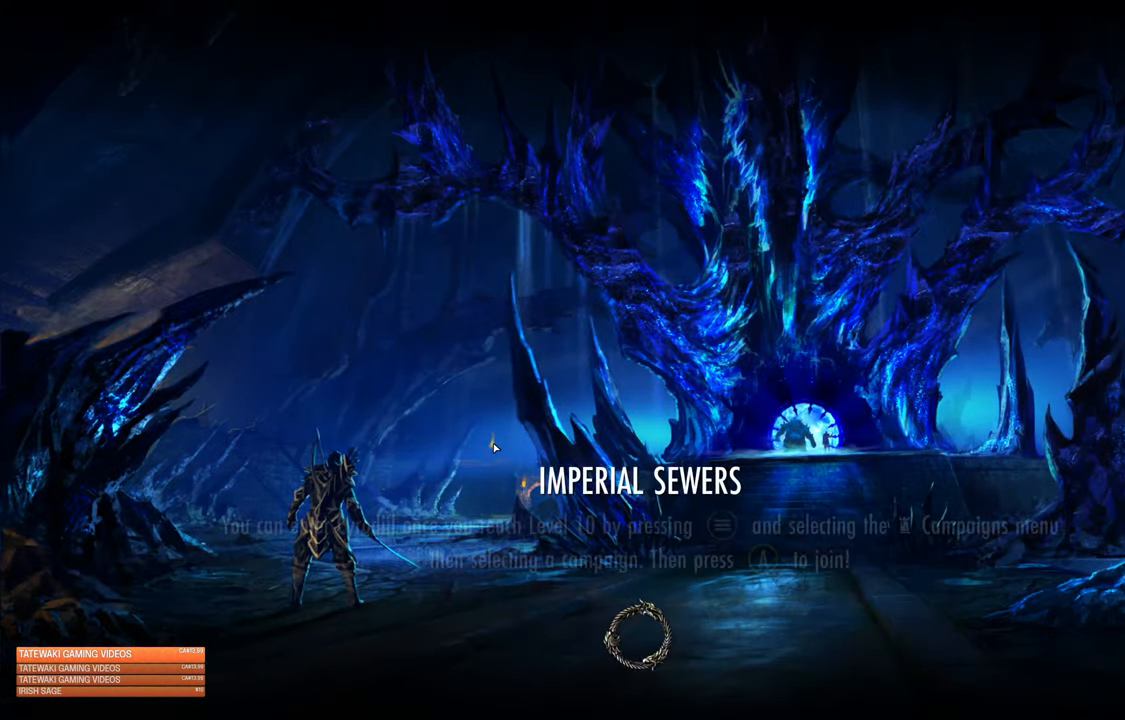
{"buttons": [], "left_stick": "center", "right_stick": "center", "events": []}
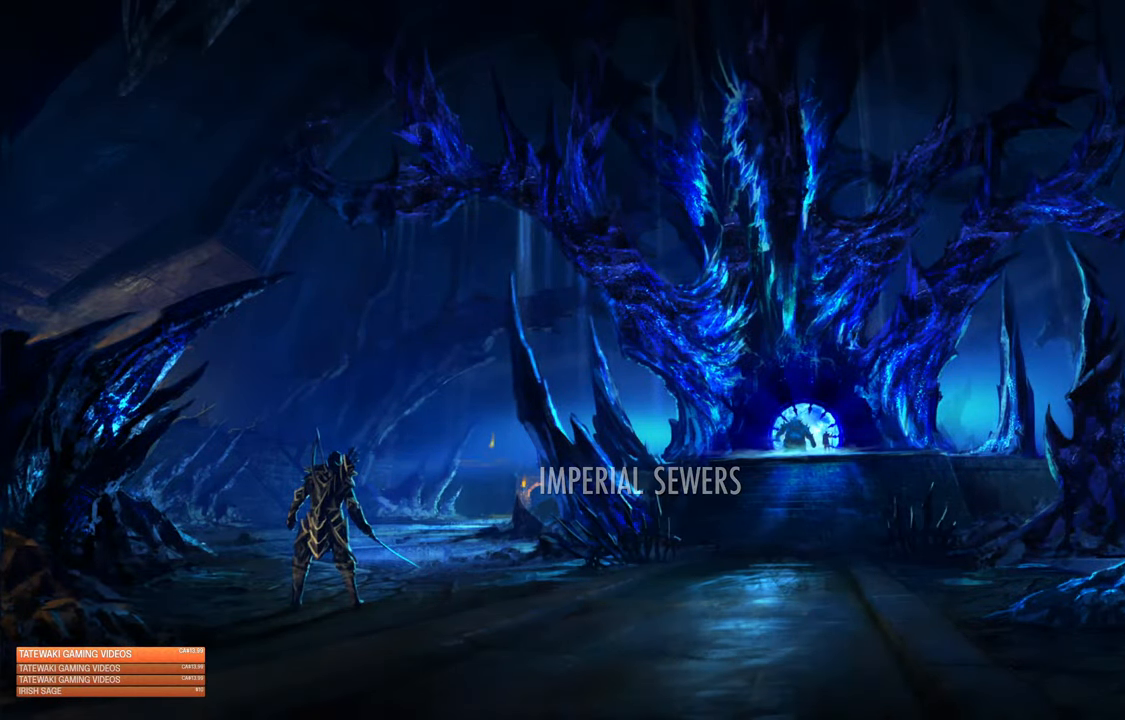
{"buttons": [], "left_stick": "center", "right_stick": "center", "events": []}
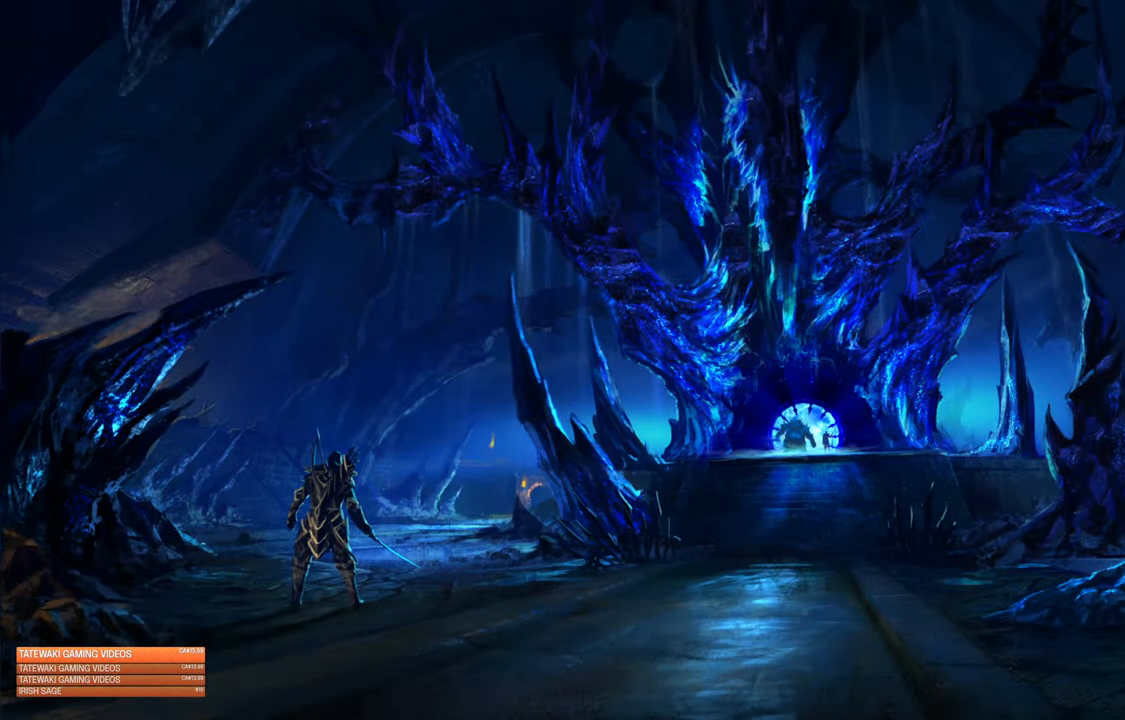
{"buttons": [], "left_stick": "center", "right_stick": "center", "events": []}
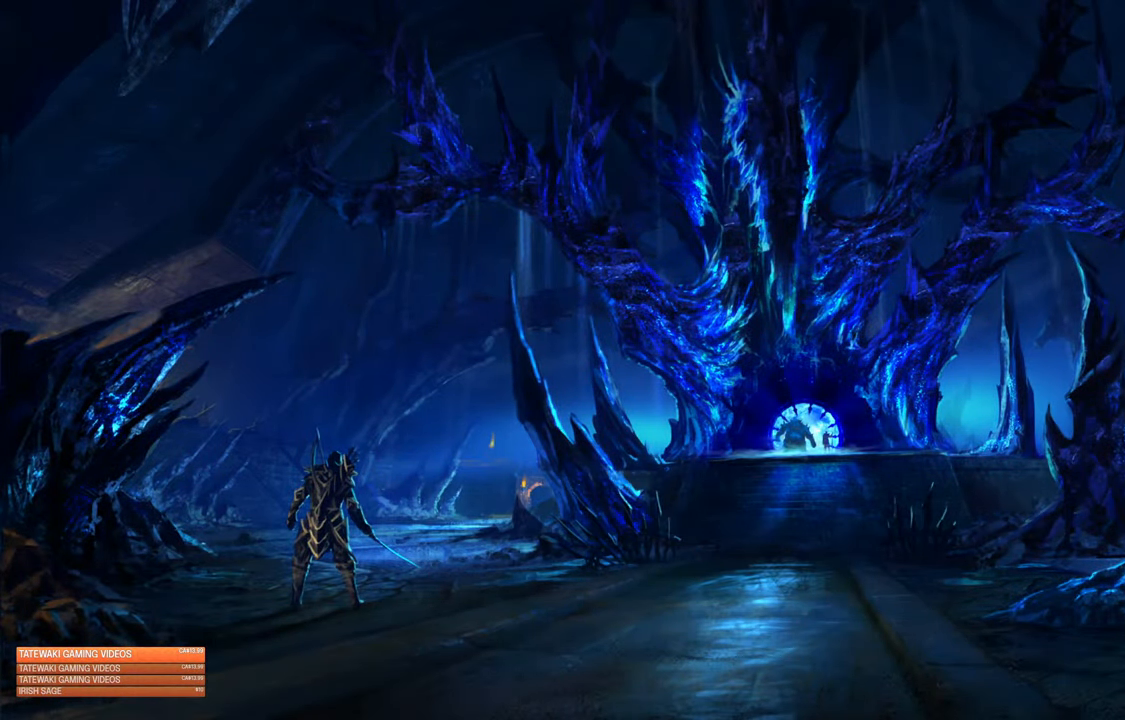
{"buttons": [], "left_stick": "center", "right_stick": "center", "events": []}
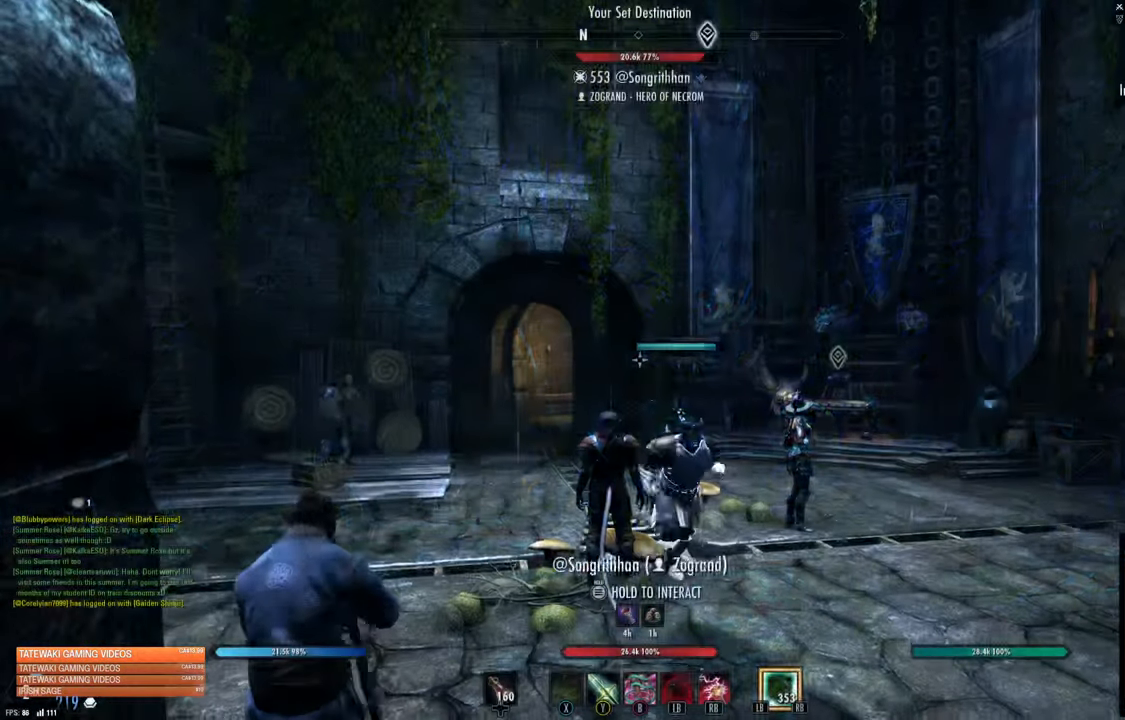
{"buttons": [], "left_stick": "center", "right_stick": "center", "events": []}
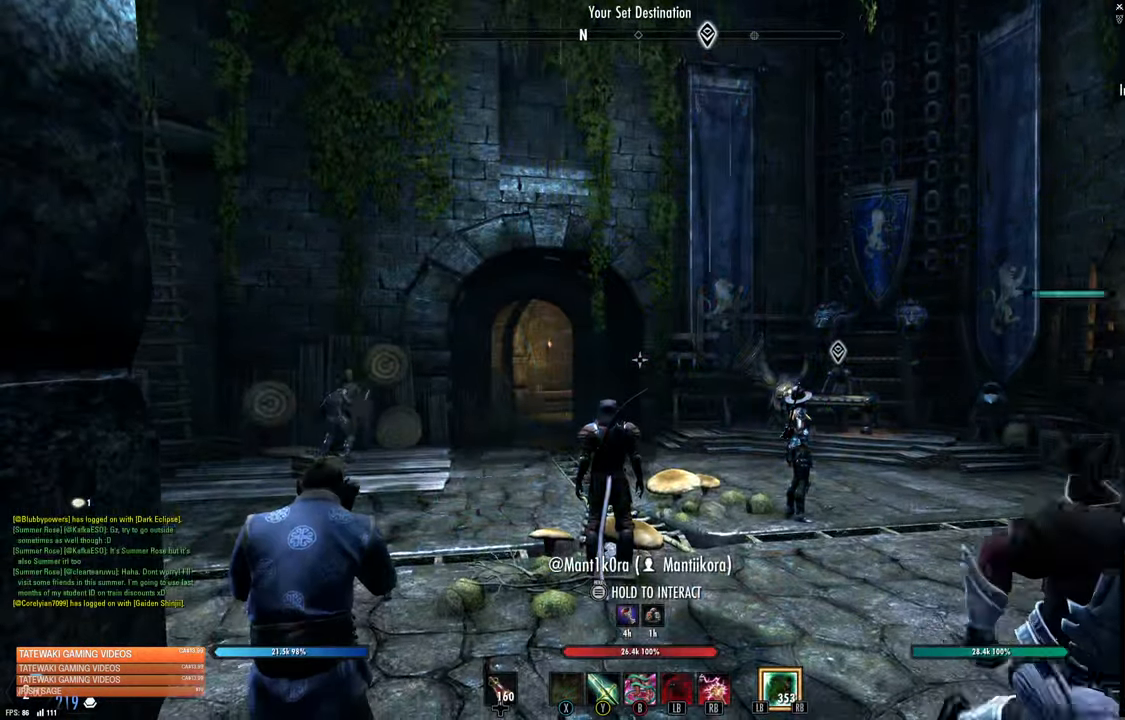
{"buttons": [], "left_stick": "center", "right_stick": "center", "events": []}
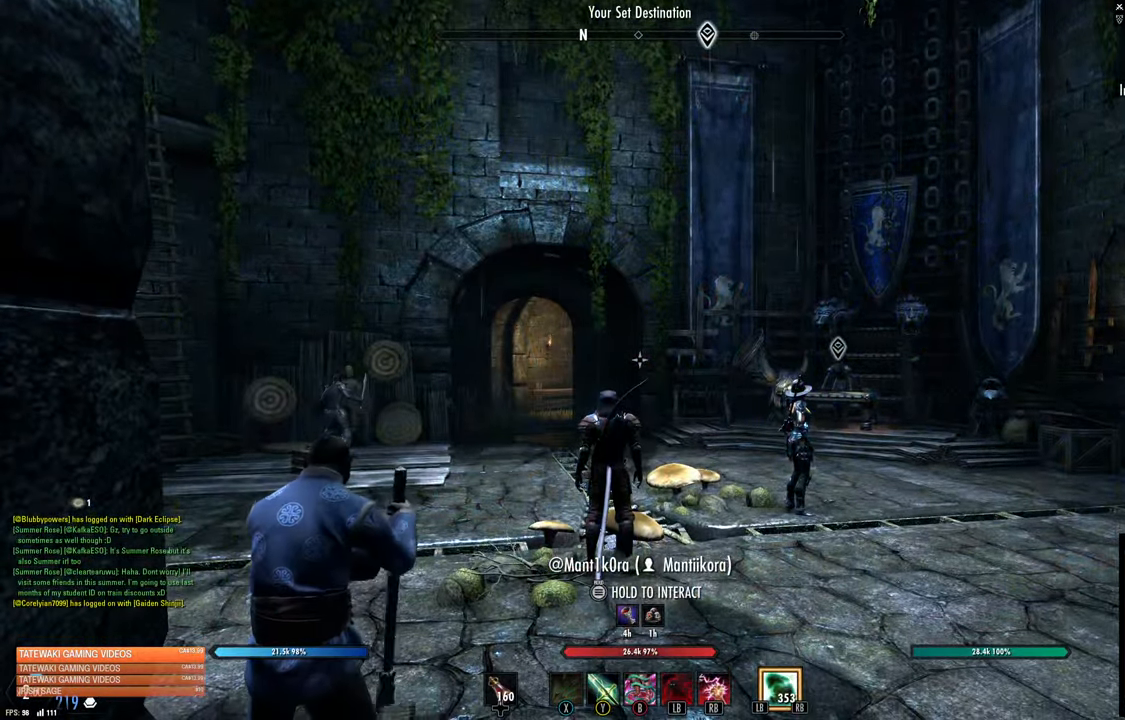
{"buttons": [], "left_stick": "center", "right_stick": "center", "events": []}
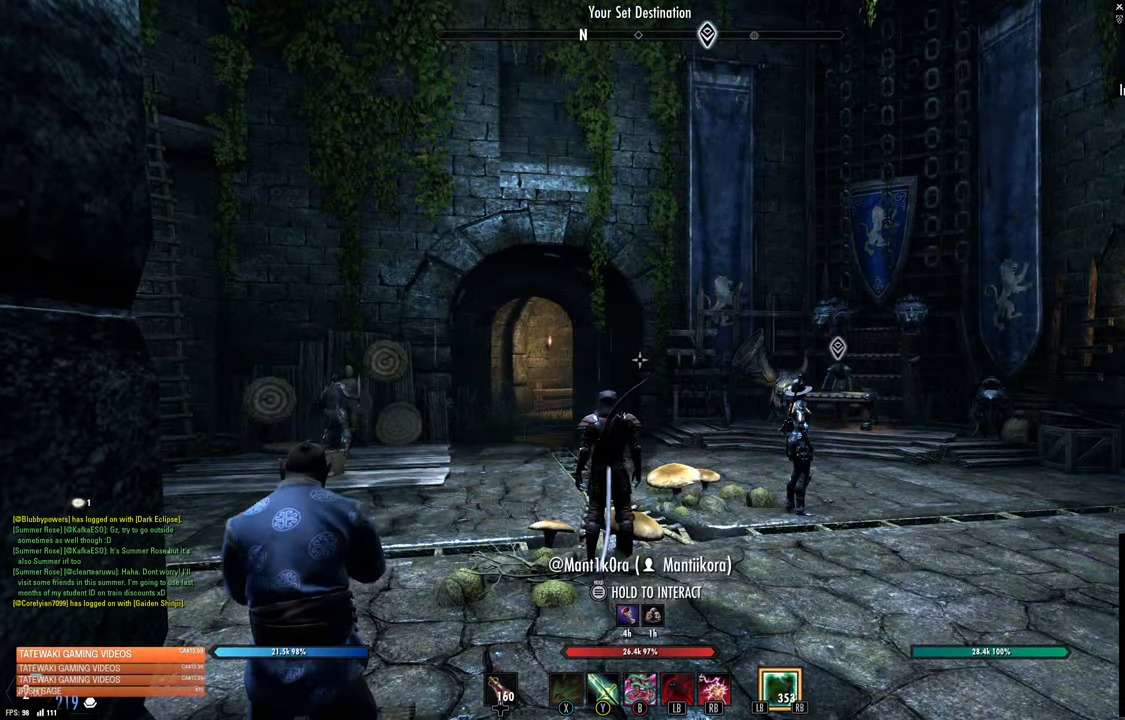
{"buttons": [], "left_stick": "center", "right_stick": "center", "events": []}
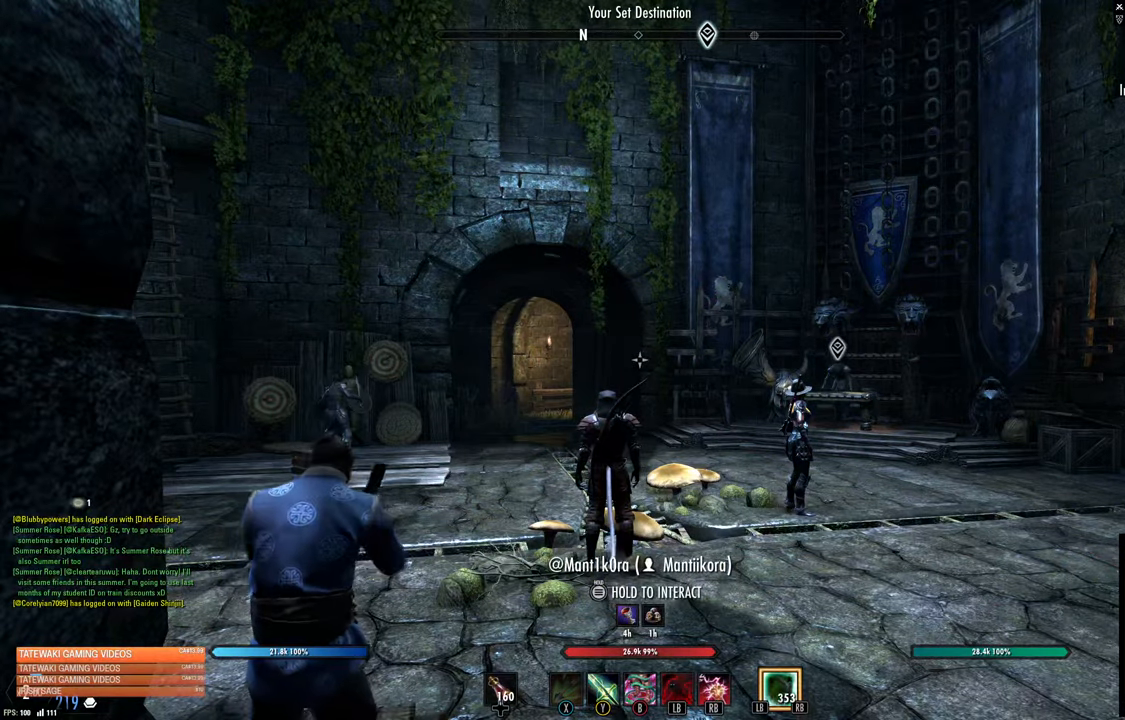
{"buttons": [], "left_stick": "center", "right_stick": "center", "events": []}
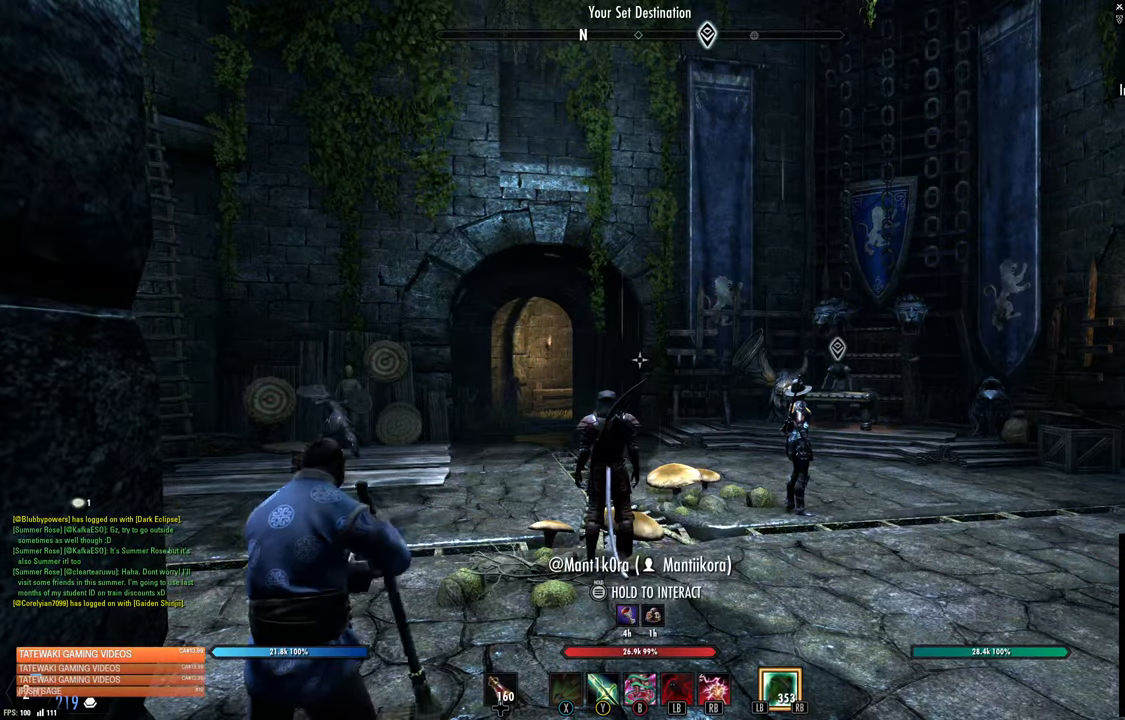
{"buttons": [], "left_stick": "center", "right_stick": "center", "events": [[350, "R1", "down"], [466, "R1", "up"]]}
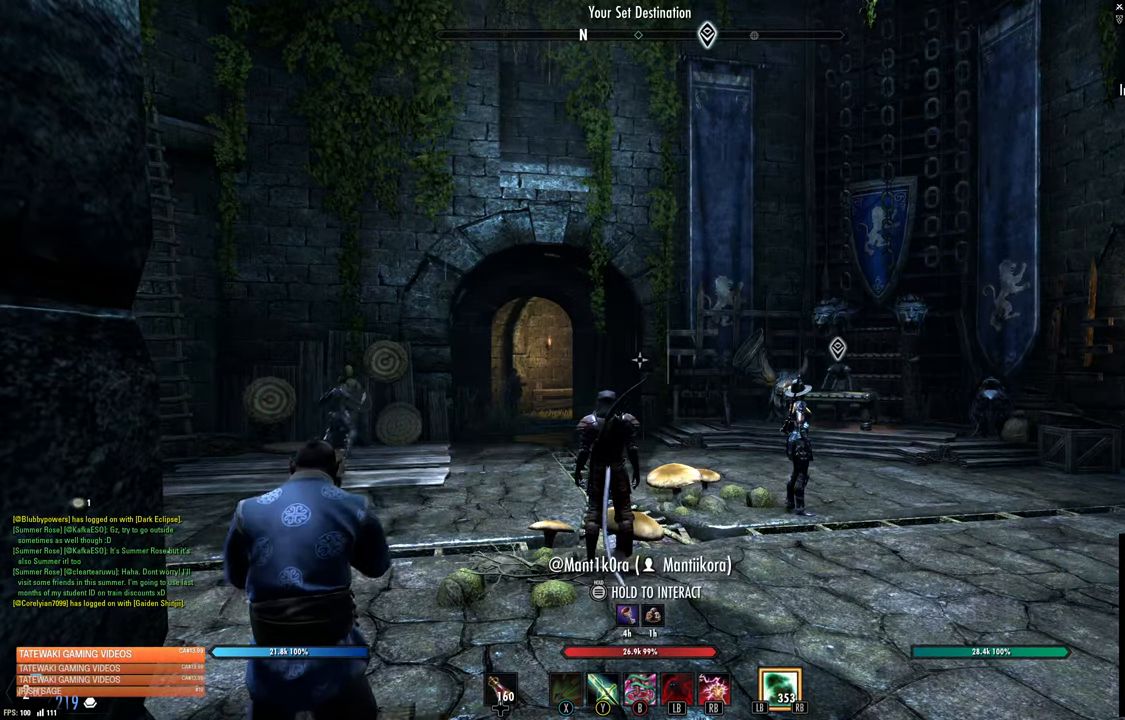
{"buttons": [], "left_stick": "center", "right_stick": "down-left", "events": [[333, "left_stick", "up-right"], [400, "left_stick", "center"], [500, "right_stick", "down-left"]]}
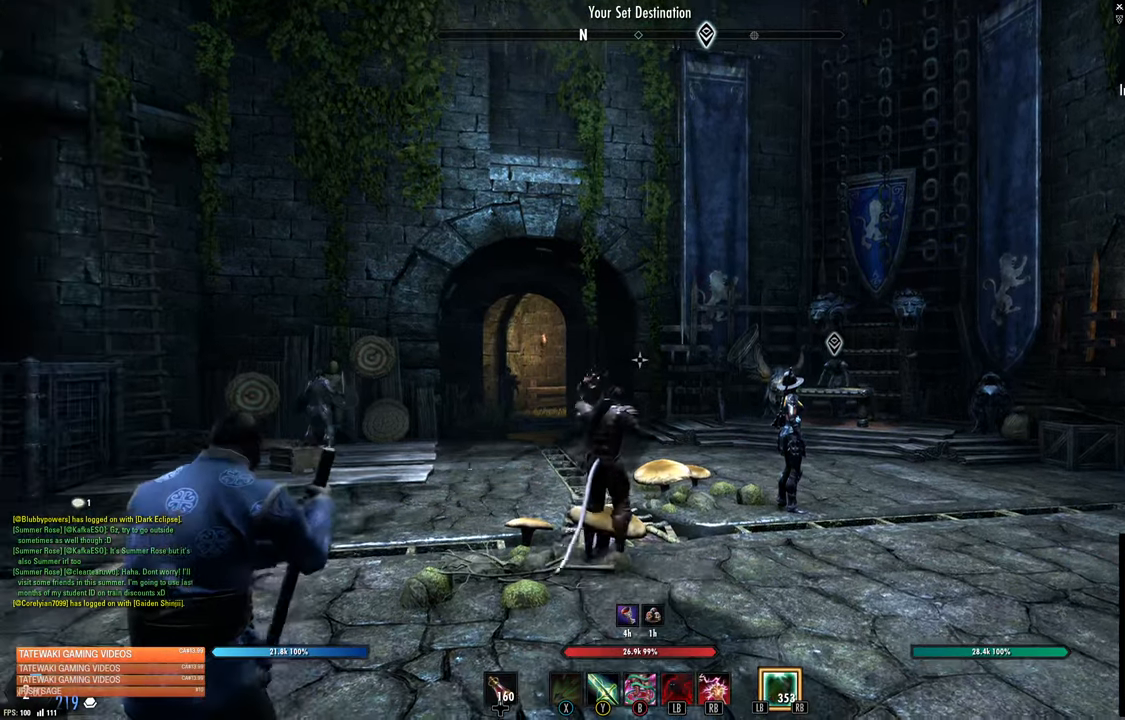
{"buttons": [], "left_stick": "up", "right_stick": "left", "events": [[16, "left_stick", "up"], [116, "L3", "down"], [116, "right_stick", "center"], [283, "L3", "up"], [300, "right_stick", "left"]]}
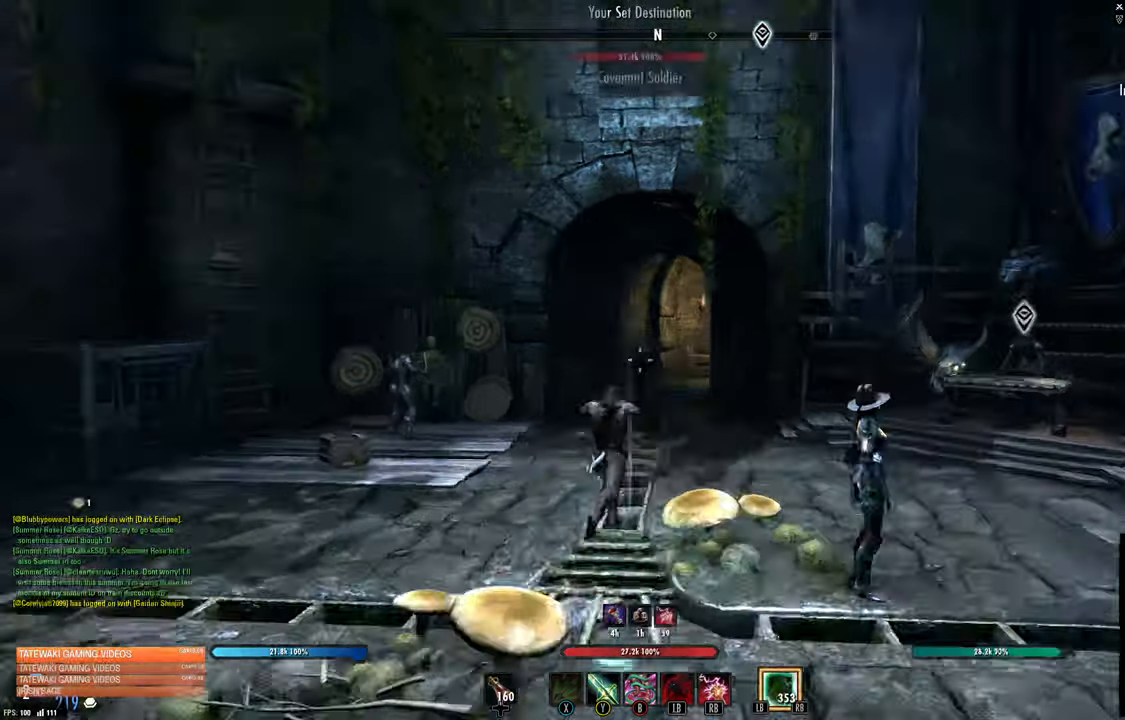
{"buttons": [], "left_stick": "up", "right_stick": "center", "events": [[83, "right_stick", "center"]]}
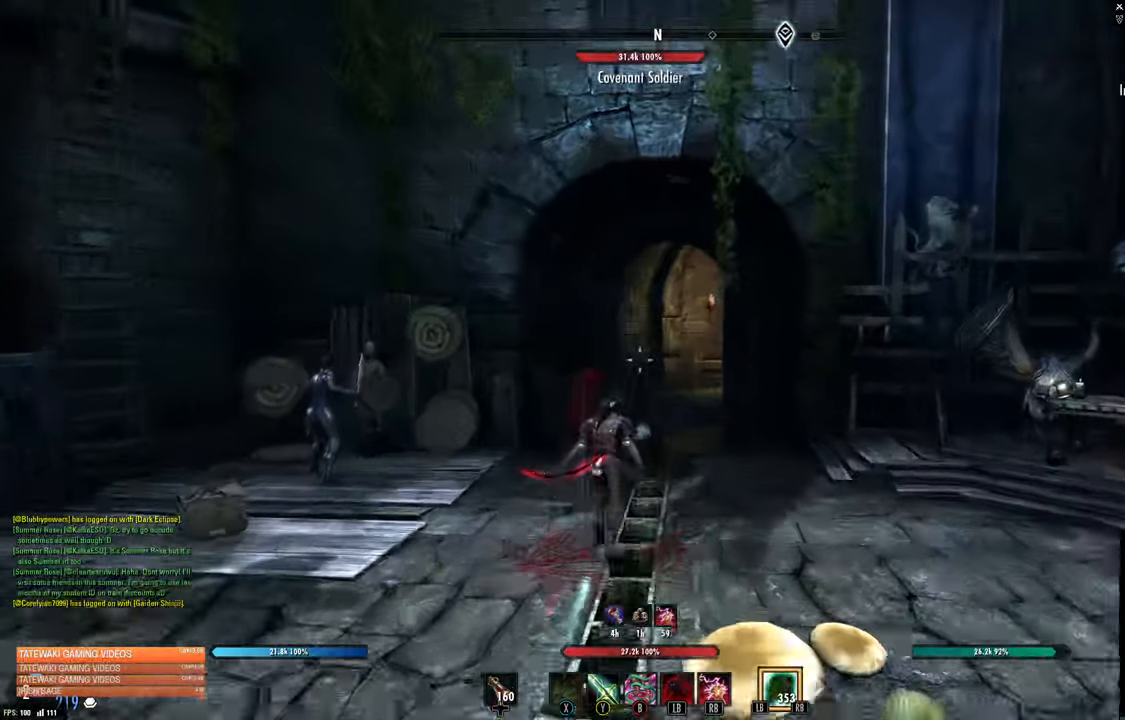
{"buttons": [], "left_stick": "up", "right_stick": "center", "events": []}
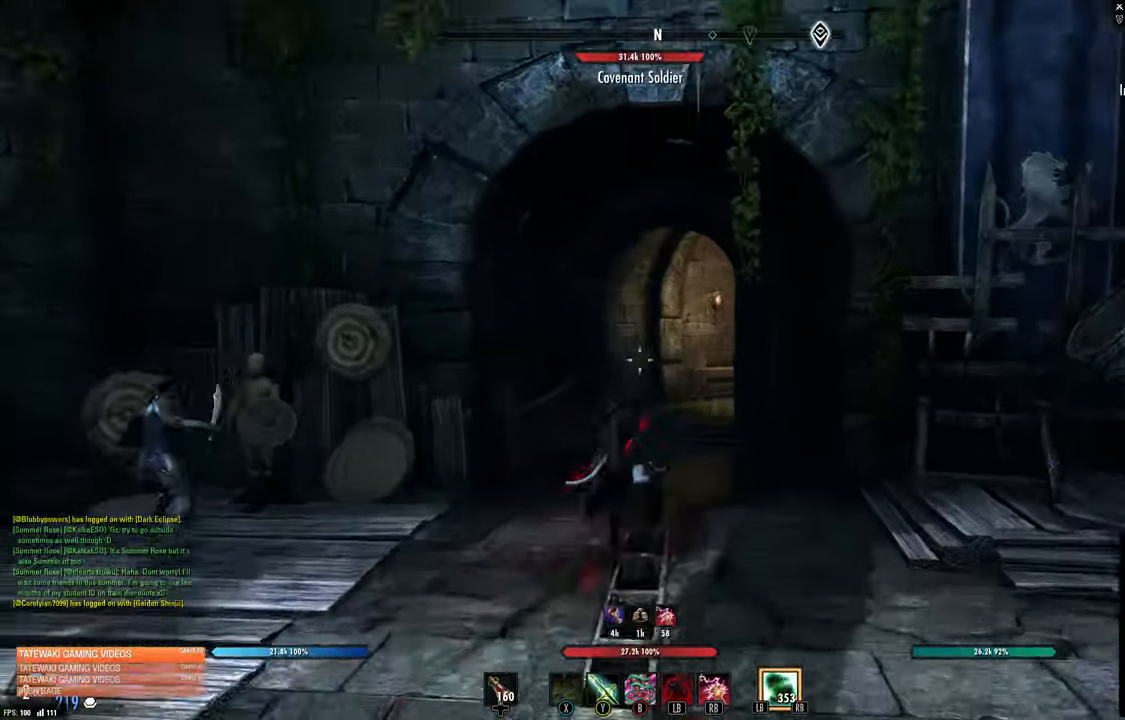
{"buttons": [], "left_stick": "up", "right_stick": "center", "events": [[166, "right_stick", "right"], [266, "right_stick", "center"]]}